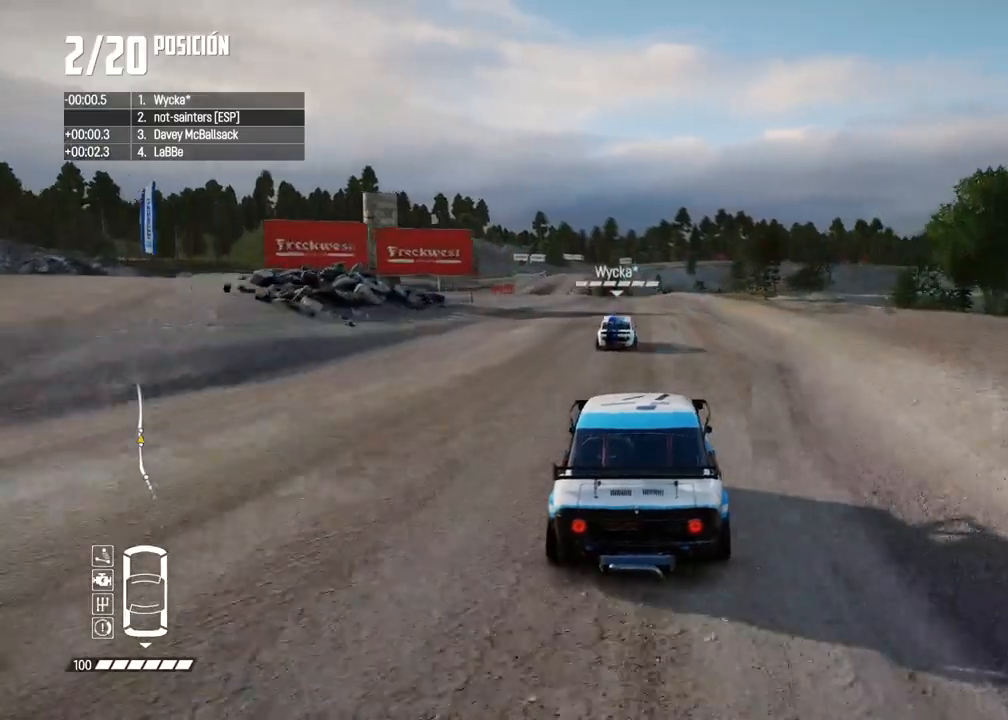
Gameplay with a controller (Xbox layout); each line is a JSON object with the inputs held at the frame after it. "events" lists button and stick changes between this image and that frame as [ms after this image, input, new state], when the widget could be followed in between. Not read: L3.
{"buttons": ["R2"], "left_stick": "center", "right_stick": "center", "events": [[133, "left_stick", "center"], [333, "left_stick", "left"], [467, "left_stick", "center"]]}
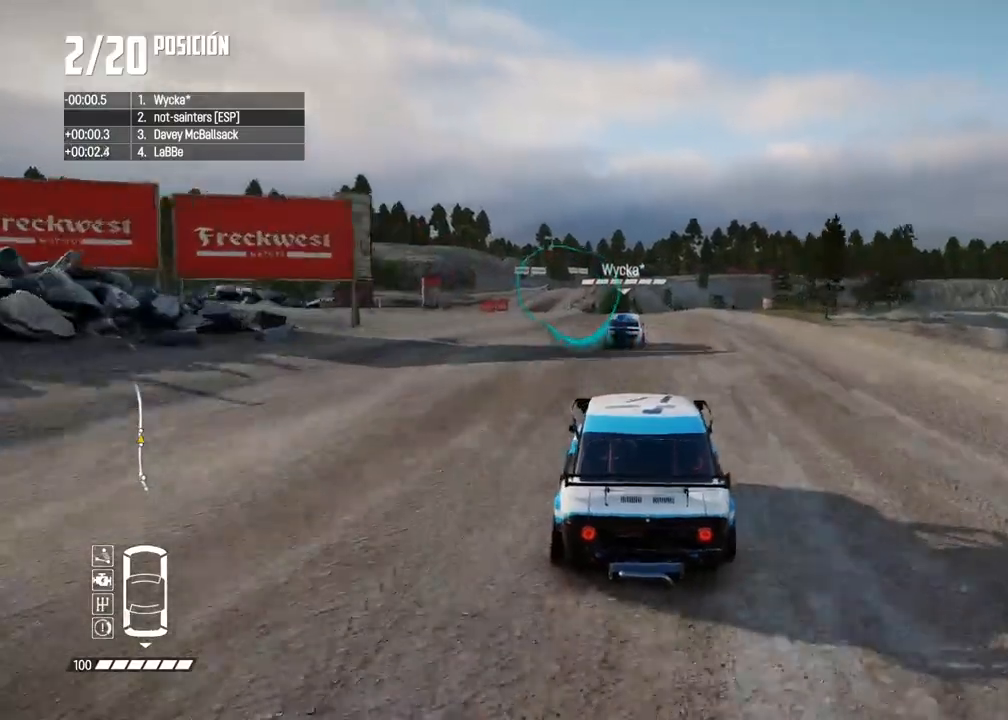
{"buttons": ["R2"], "left_stick": "center", "right_stick": "center", "events": []}
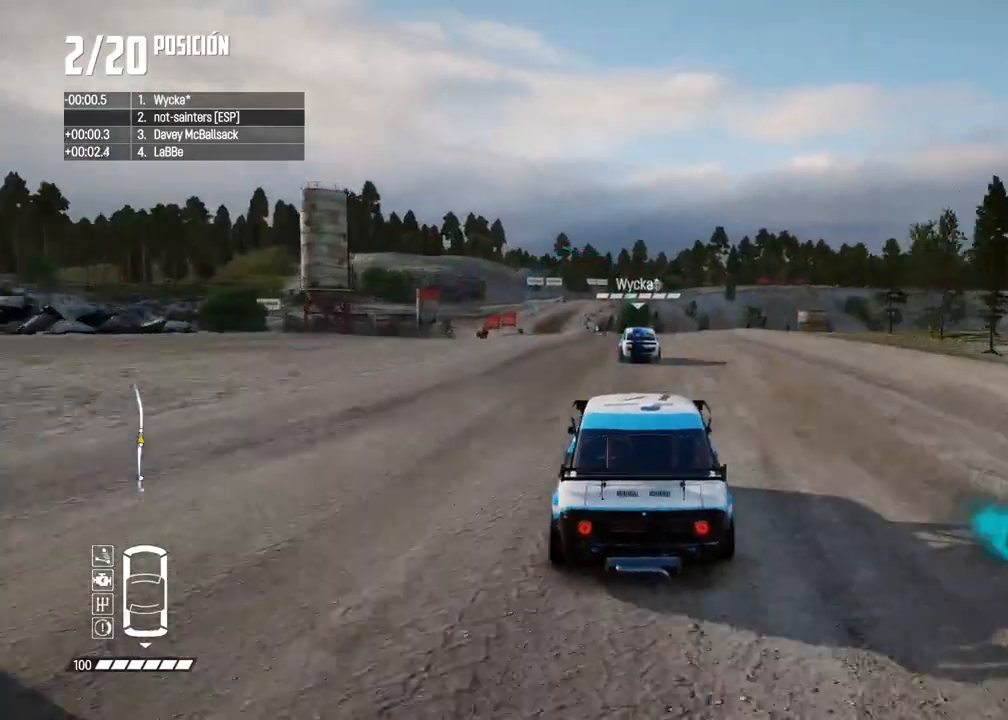
{"buttons": ["R2"], "left_stick": "center", "right_stick": "center", "events": [[17, "left_stick", "left"], [133, "left_stick", "center"], [233, "left_stick", "left"], [367, "left_stick", "center"]]}
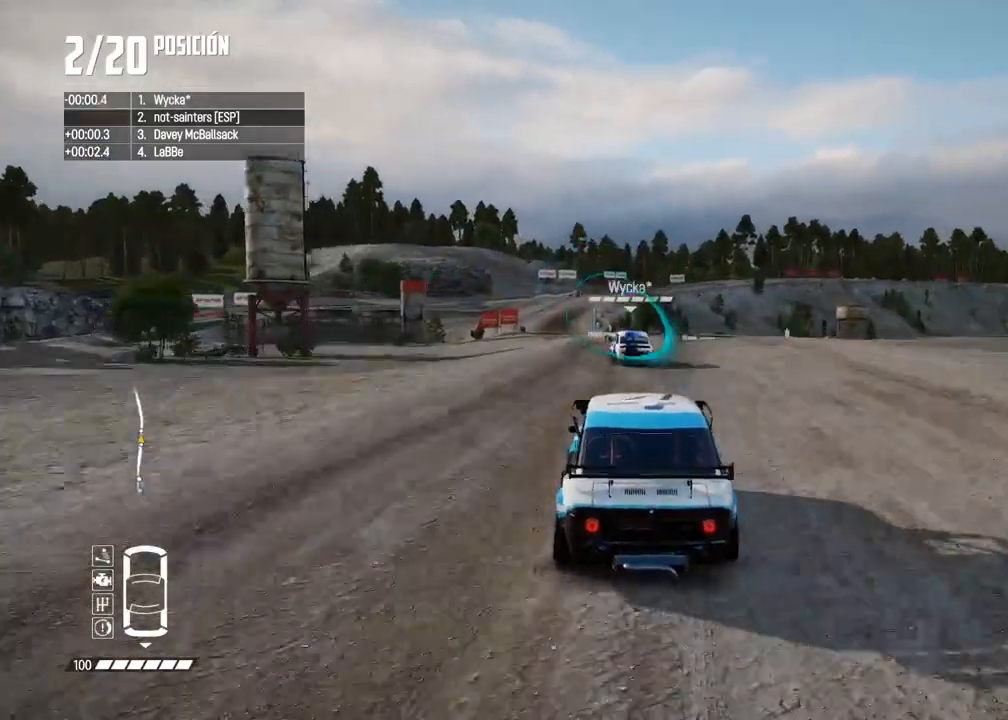
{"buttons": ["R2"], "left_stick": "center", "right_stick": "center", "events": [[50, "left_stick", "left"], [167, "left_stick", "center"]]}
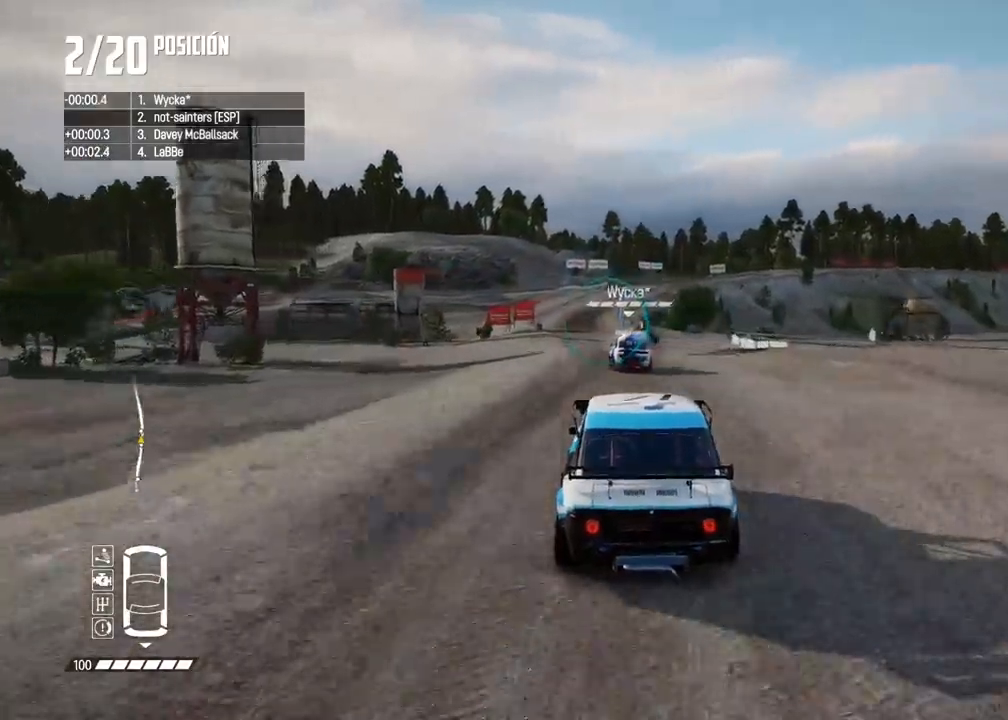
{"buttons": ["R2"], "left_stick": "center", "right_stick": "center", "events": [[17, "A", "down"], [17, "left_stick", "left"], [100, "left_stick", "center"], [133, "A", "up"], [267, "left_stick", "left"], [417, "left_stick", "center"]]}
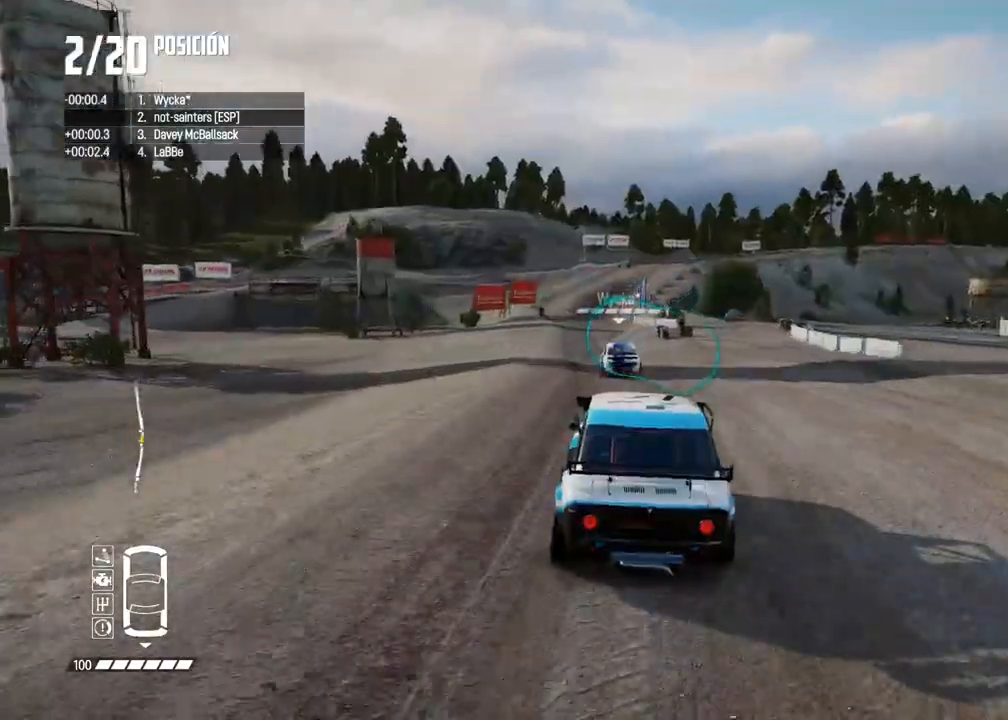
{"buttons": ["R2"], "left_stick": "center", "right_stick": "center", "events": [[350, "left_stick", "left"], [483, "left_stick", "center"]]}
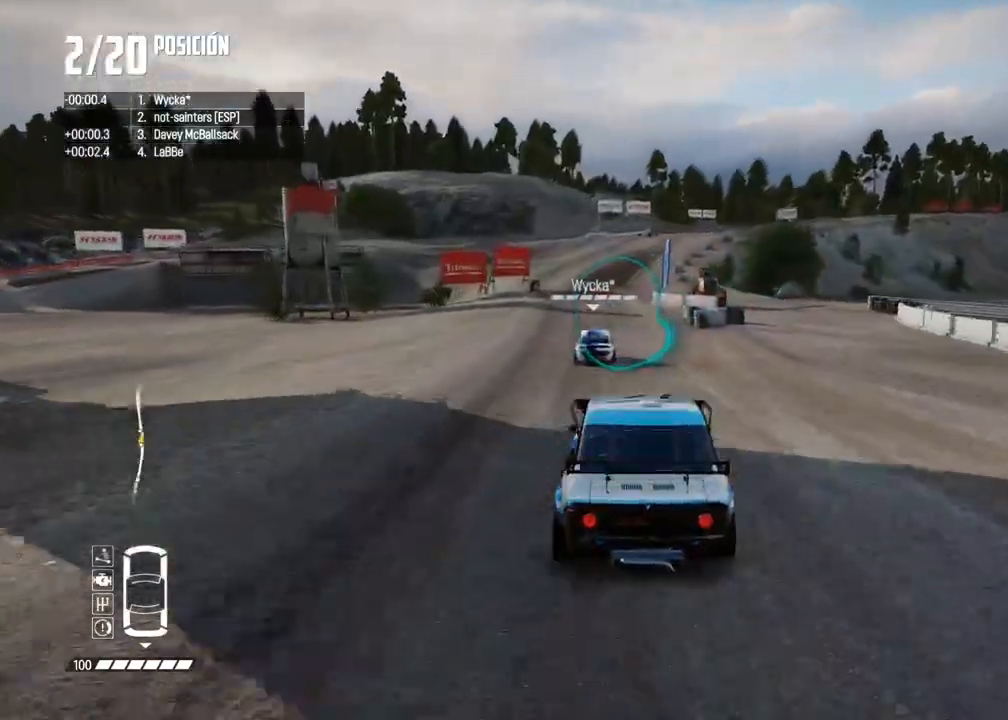
{"buttons": ["R2"], "left_stick": "center", "right_stick": "center", "events": [[33, "left_stick", "left"], [183, "left_stick", "center"], [300, "left_stick", "left"], [400, "left_stick", "center"]]}
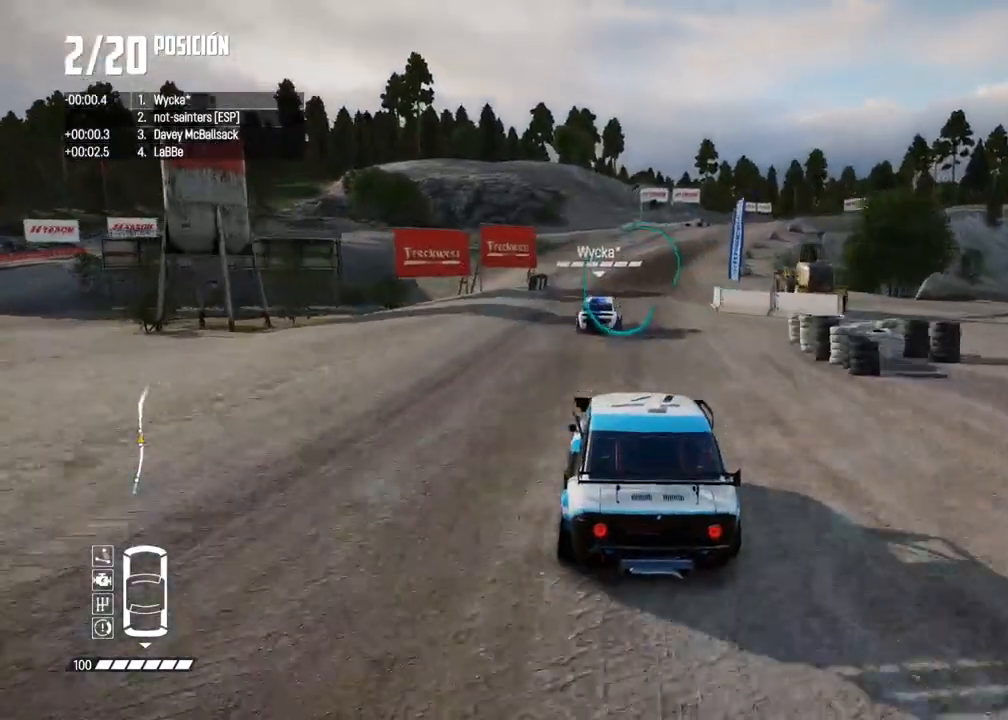
{"buttons": ["R2"], "left_stick": "right", "right_stick": "center", "events": [[83, "left_stick", "right"], [200, "left_stick", "center"], [333, "left_stick", "right"]]}
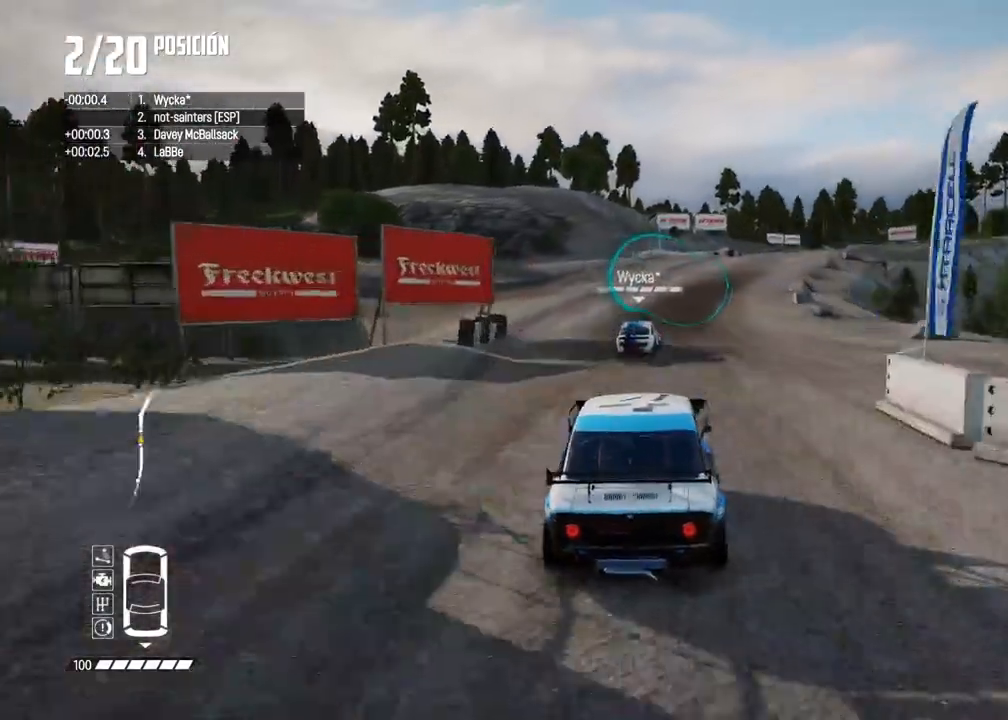
{"buttons": ["R2"], "left_stick": "center", "right_stick": "center", "events": [[50, "left_stick", "center"], [217, "left_stick", "right"], [317, "left_stick", "center"]]}
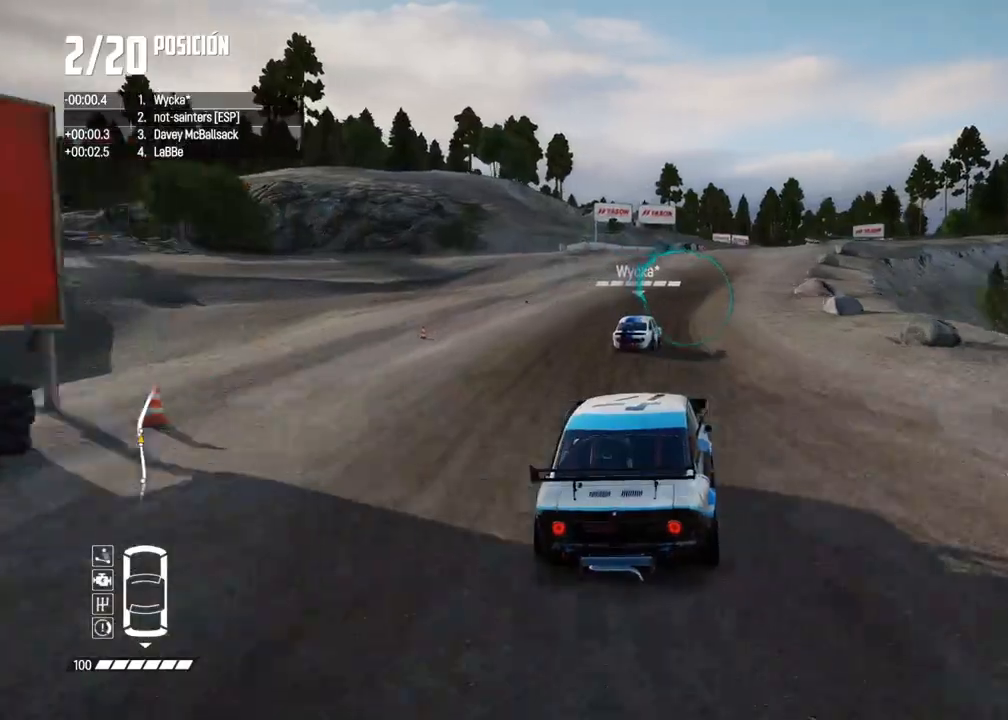
{"buttons": ["R2"], "left_stick": "center", "right_stick": "center", "events": [[33, "left_stick", "right"], [217, "left_stick", "center"], [283, "left_stick", "right"], [483, "left_stick", "center"]]}
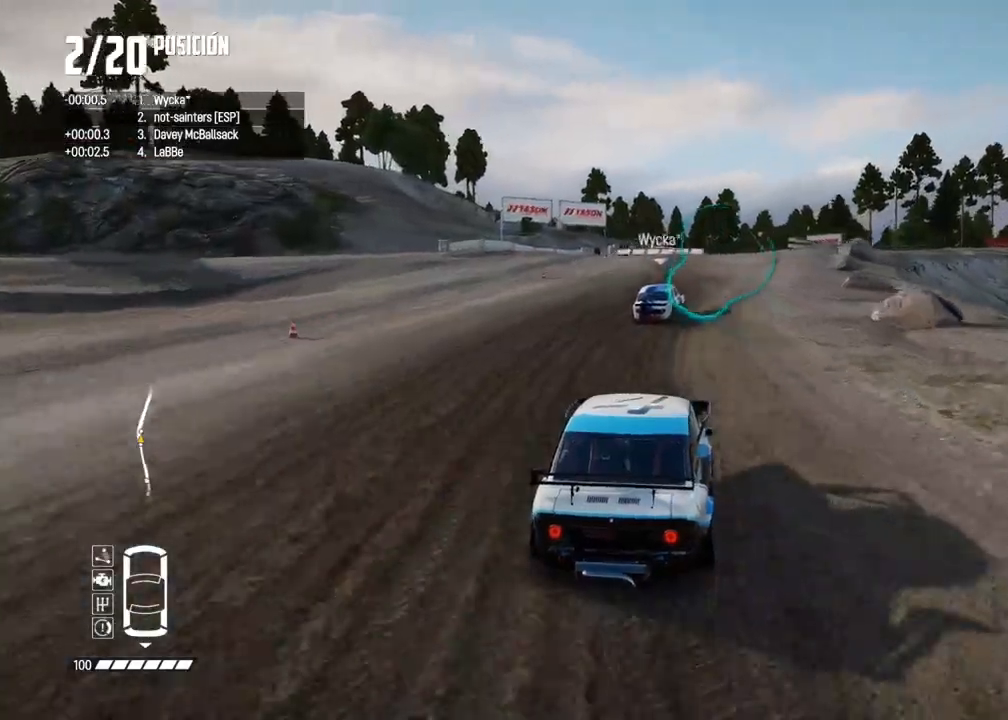
{"buttons": ["R2"], "left_stick": "right", "right_stick": "center", "events": [[100, "left_stick", "right"], [200, "left_stick", "center"], [450, "left_stick", "right"]]}
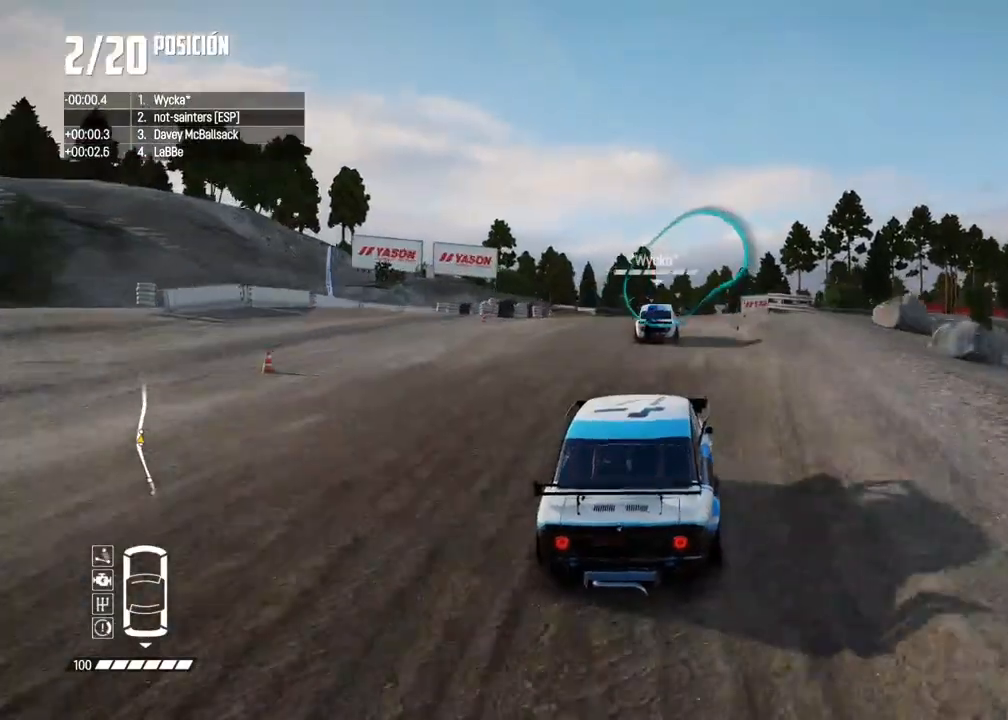
{"buttons": ["R2"], "left_stick": "center", "right_stick": "center", "events": [[100, "left_stick", "center"]]}
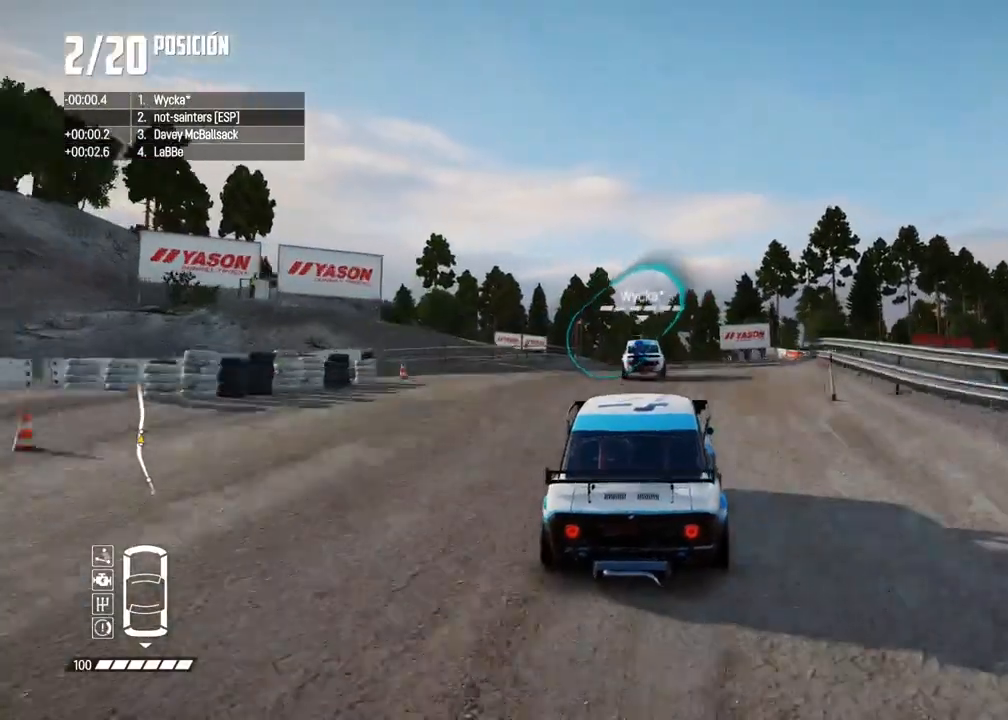
{"buttons": ["R2"], "left_stick": "left", "right_stick": "center", "events": [[167, "left_stick", "left"], [367, "R2", "up"], [500, "R2", "down"]]}
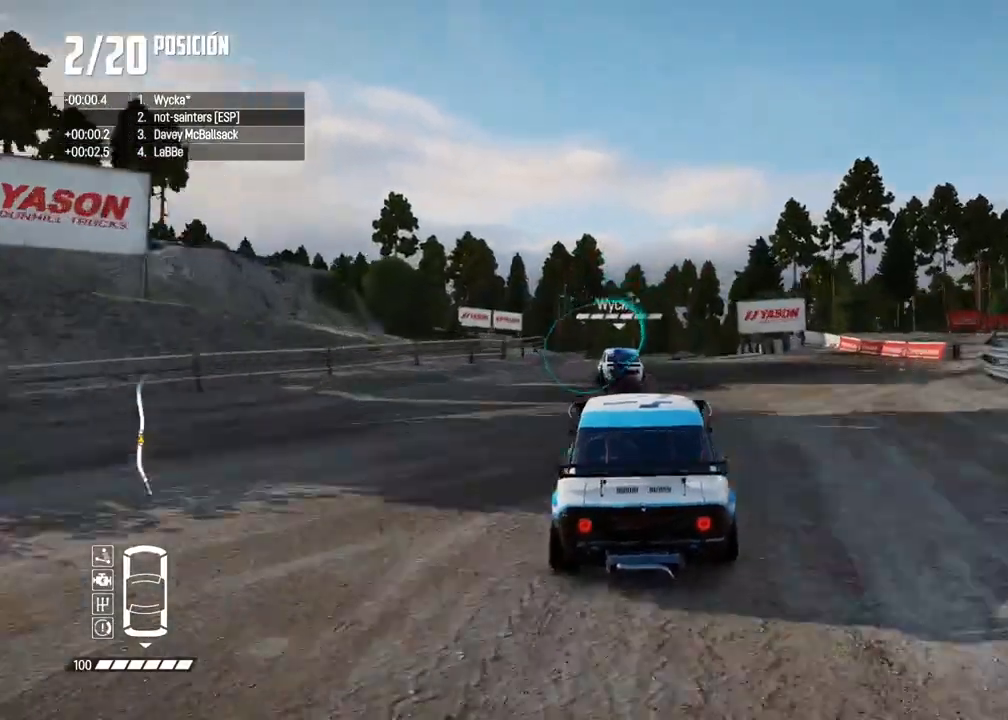
{"buttons": [], "left_stick": "center", "right_stick": "center", "events": [[117, "left_stick", "center"], [217, "R2", "up"], [333, "R2", "down"], [350, "left_stick", "left"], [450, "left_stick", "center"], [467, "R2", "up"]]}
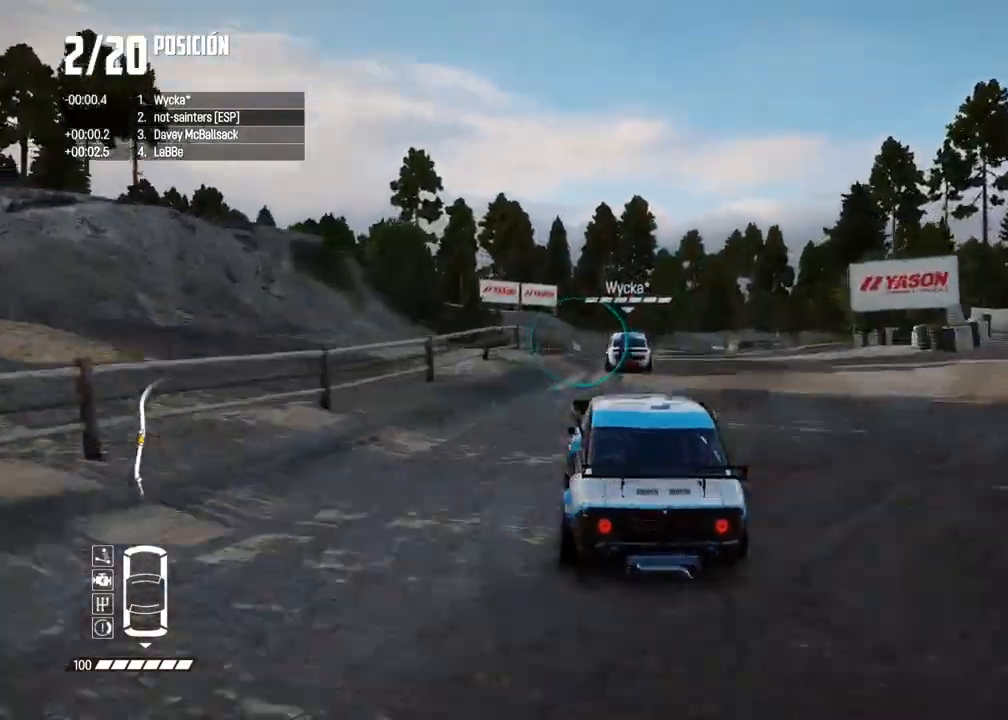
{"buttons": ["L2"], "left_stick": "right", "right_stick": "center", "events": [[283, "left_stick", "right"], [500, "L2", "down"]]}
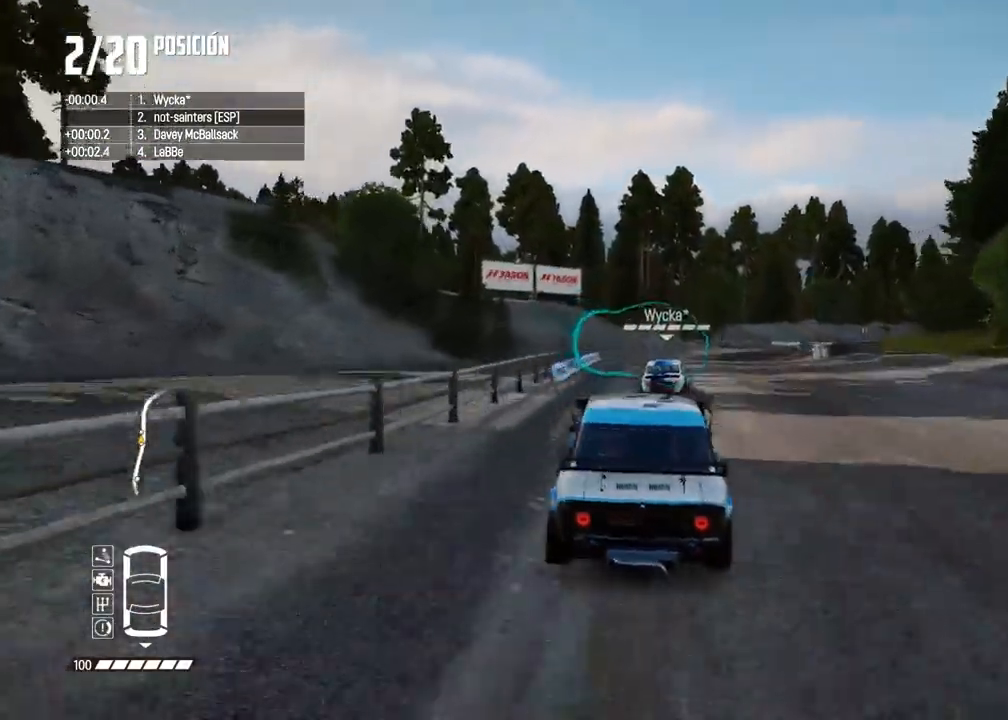
{"buttons": [], "left_stick": "right", "right_stick": "center", "events": [[350, "right_stick", "up"], [367, "X", "down"], [367, "left_stick", "center"], [450, "L2", "up"], [450, "X", "up"], [450, "left_stick", "right"], [483, "right_stick", "center"]]}
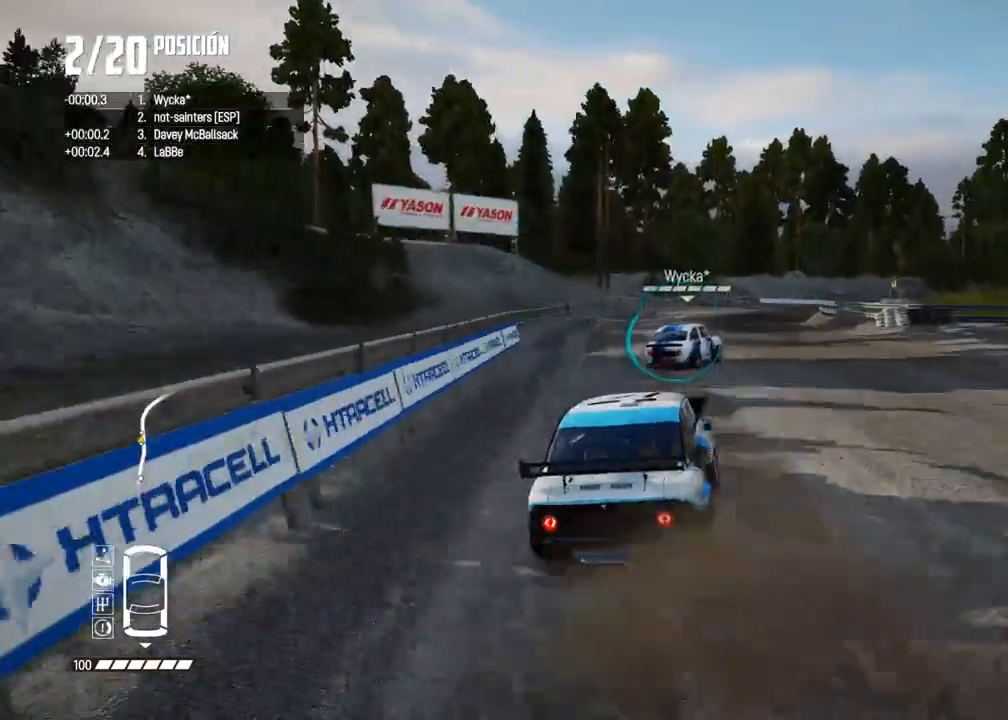
{"buttons": [], "left_stick": "center", "right_stick": "center", "events": [[133, "left_stick", "center"], [383, "left_stick", "right"], [500, "left_stick", "center"]]}
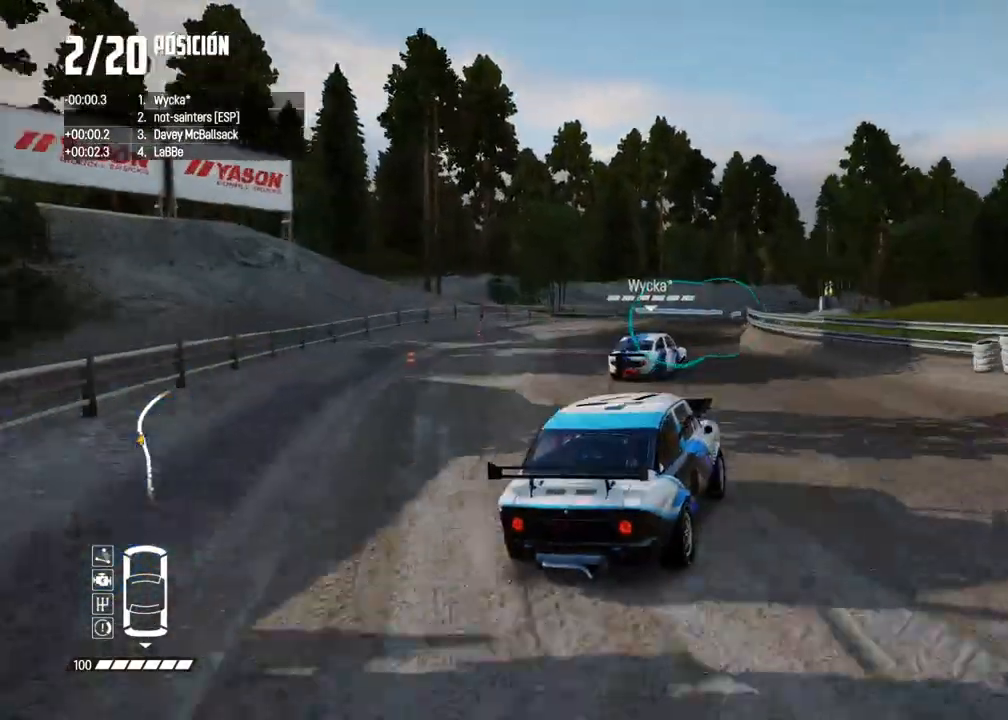
{"buttons": ["R2"], "left_stick": "left", "right_stick": "center", "events": [[67, "R2", "down"], [467, "left_stick", "left"]]}
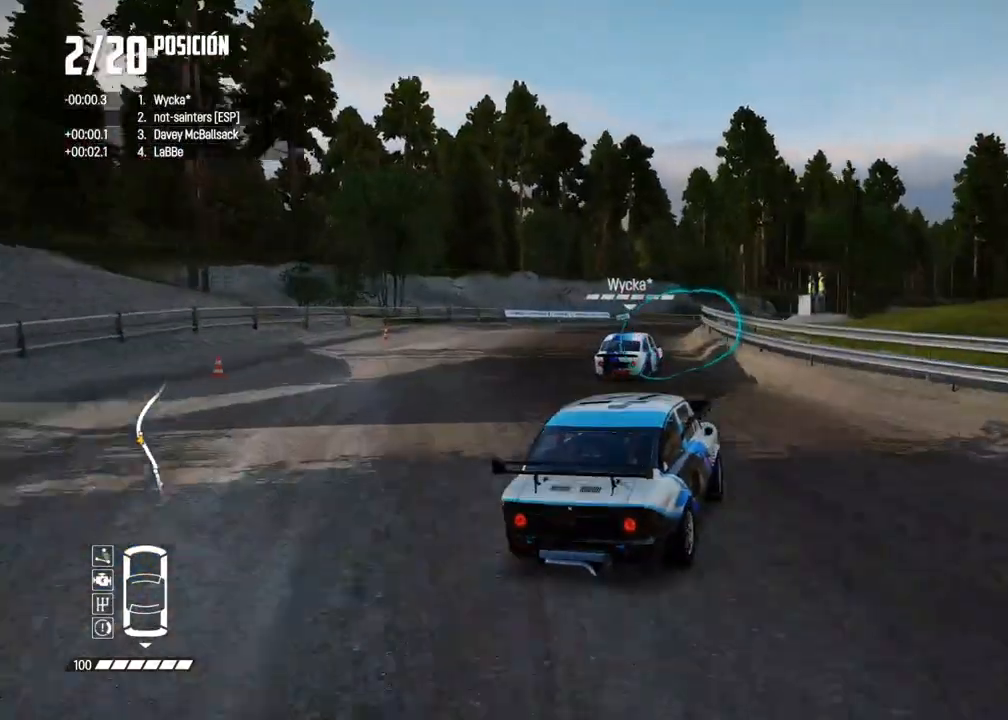
{"buttons": ["R2"], "left_stick": "left", "right_stick": "center", "events": [[117, "left_stick", "center"], [200, "left_stick", "left"], [350, "left_stick", "center"], [500, "left_stick", "left"]]}
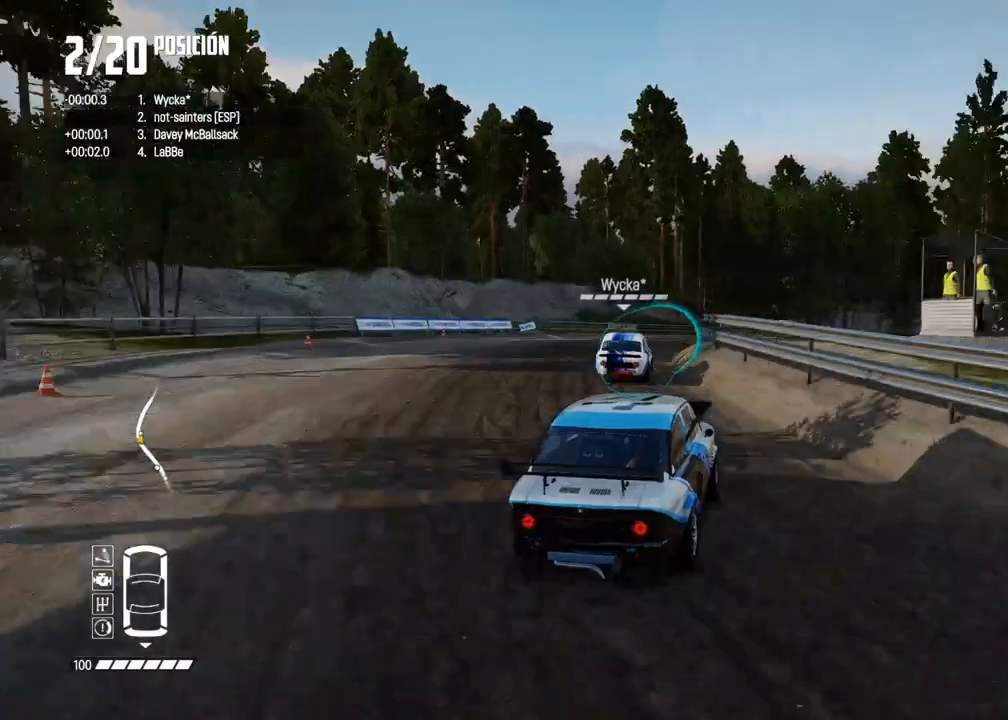
{"buttons": ["R2"], "left_stick": "left", "right_stick": "center", "events": [[117, "left_stick", "center"], [200, "left_stick", "left"], [350, "left_stick", "center"], [450, "left_stick", "left"]]}
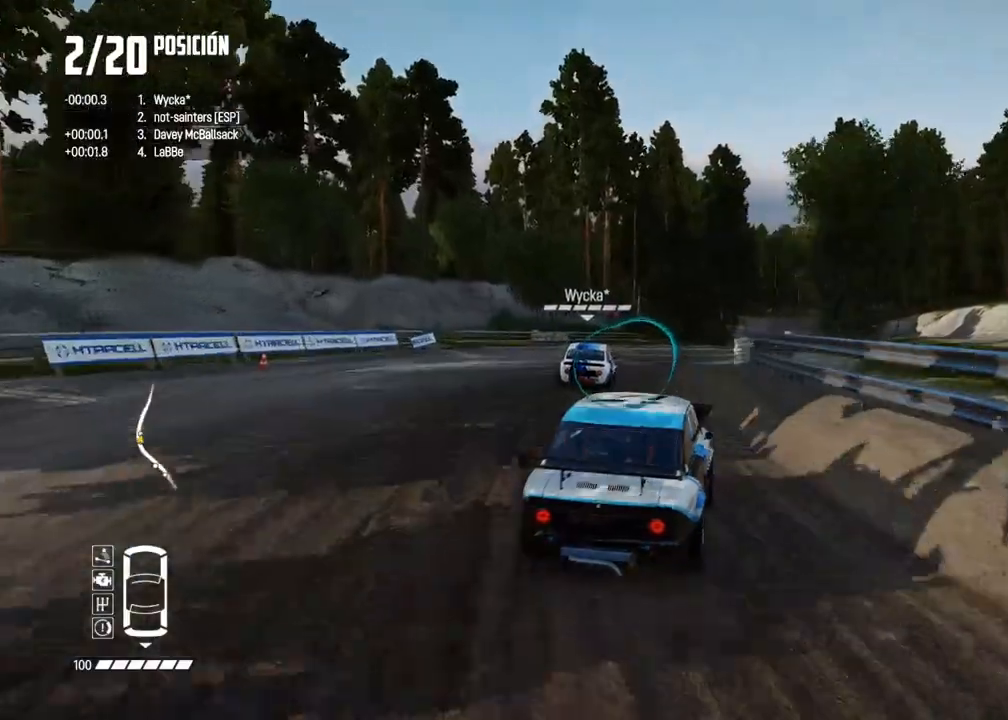
{"buttons": ["R2"], "left_stick": "center", "right_stick": "center", "events": [[67, "left_stick", "center"], [433, "left_stick", "left"], [500, "left_stick", "center"]]}
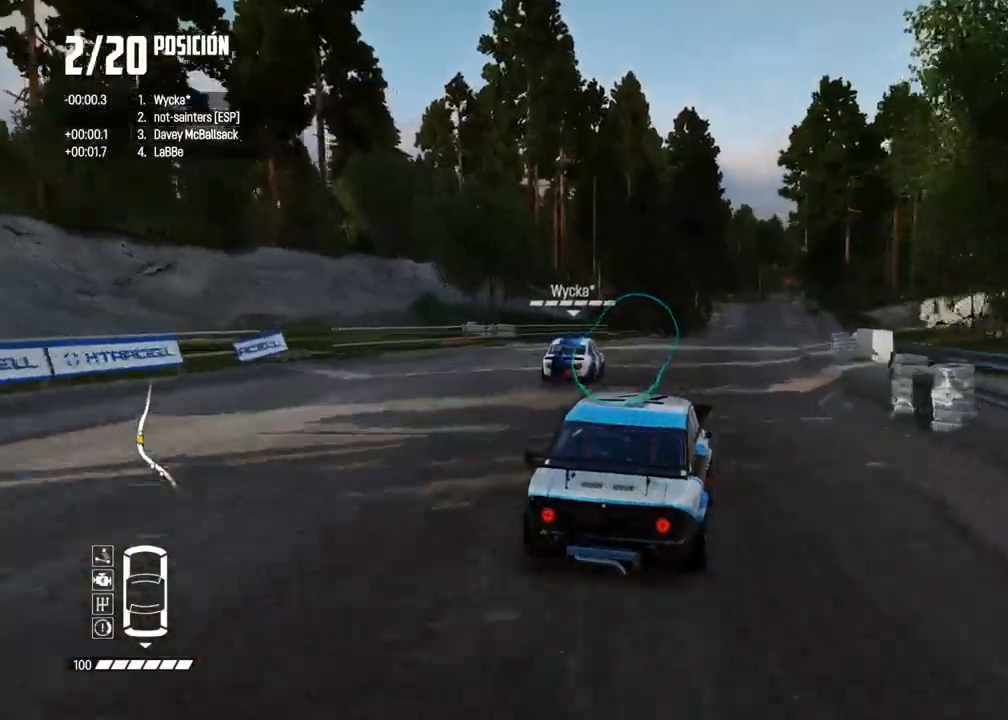
{"buttons": ["R2"], "left_stick": "left", "right_stick": "center", "events": [[300, "left_stick", "left"]]}
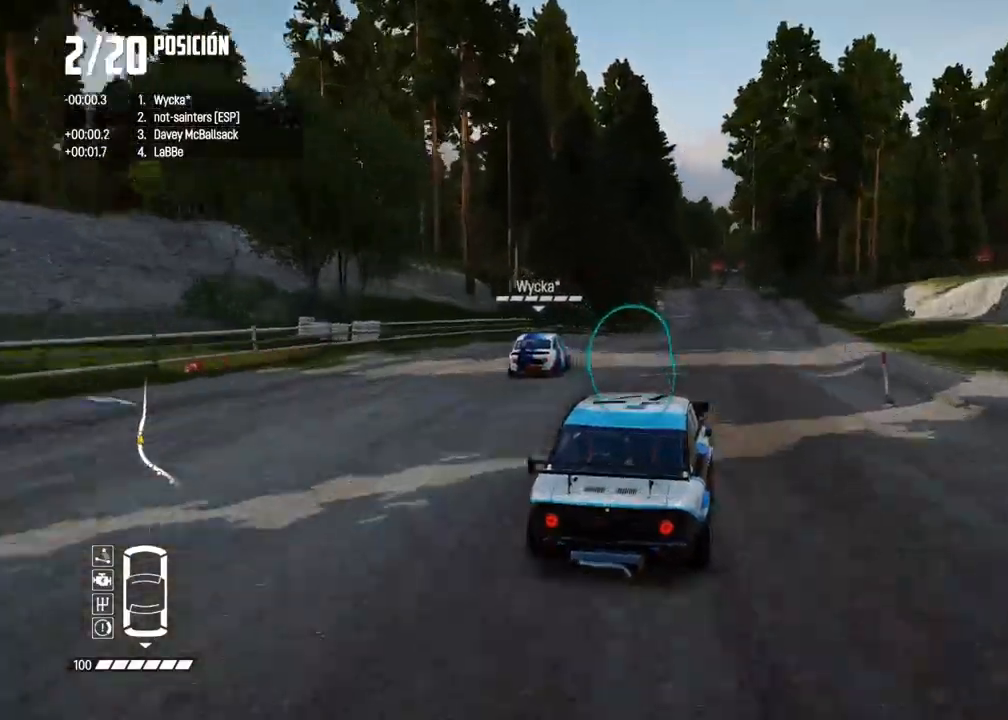
{"buttons": ["A", "R2"], "left_stick": "center", "right_stick": "center", "events": [[83, "left_stick", "center"], [383, "A", "down"]]}
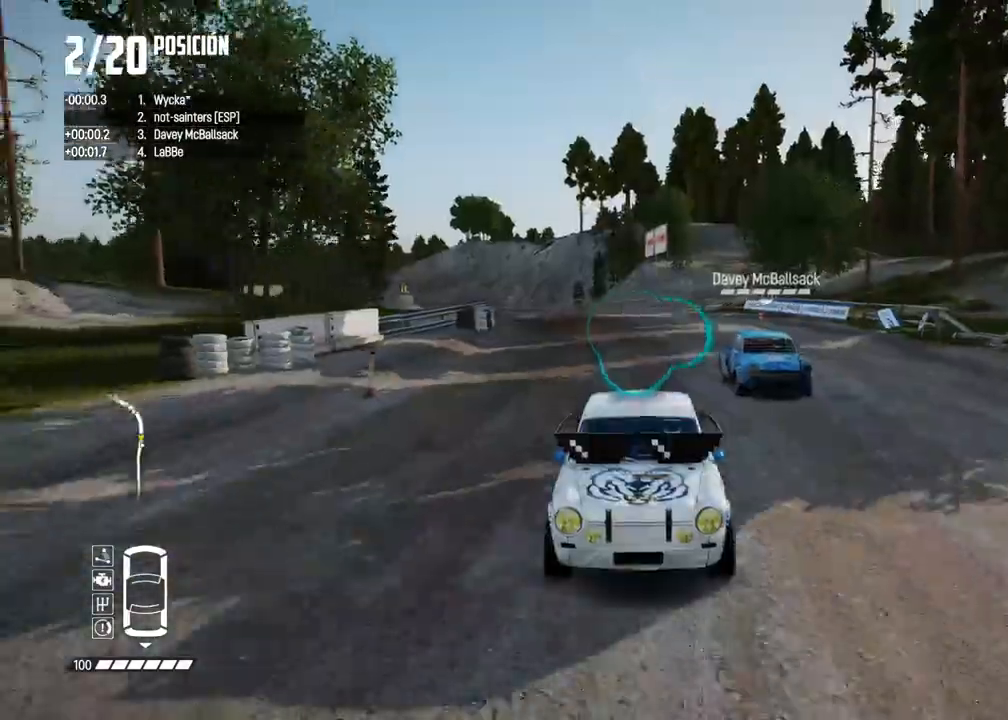
{"buttons": ["R2"], "left_stick": "right", "right_stick": "center", "events": [[17, "A", "up"], [117, "left_stick", "right"], [217, "left_stick", "center"], [483, "left_stick", "right"]]}
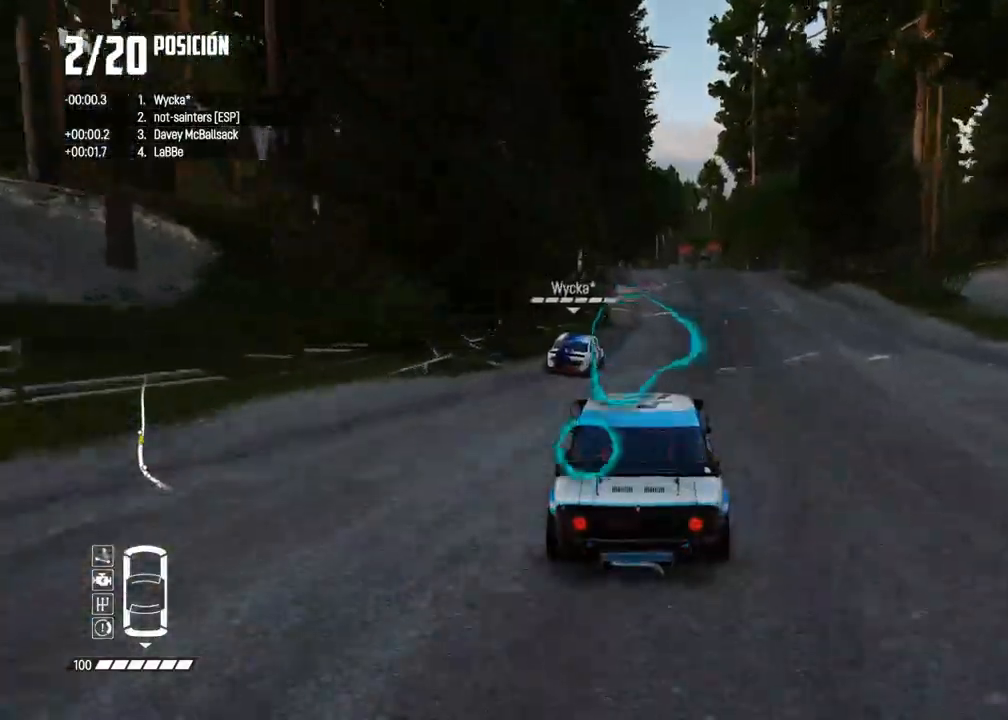
{"buttons": ["R2"], "left_stick": "center", "right_stick": "center", "events": [[100, "left_stick", "center"], [183, "left_stick", "right"], [283, "left_stick", "center"]]}
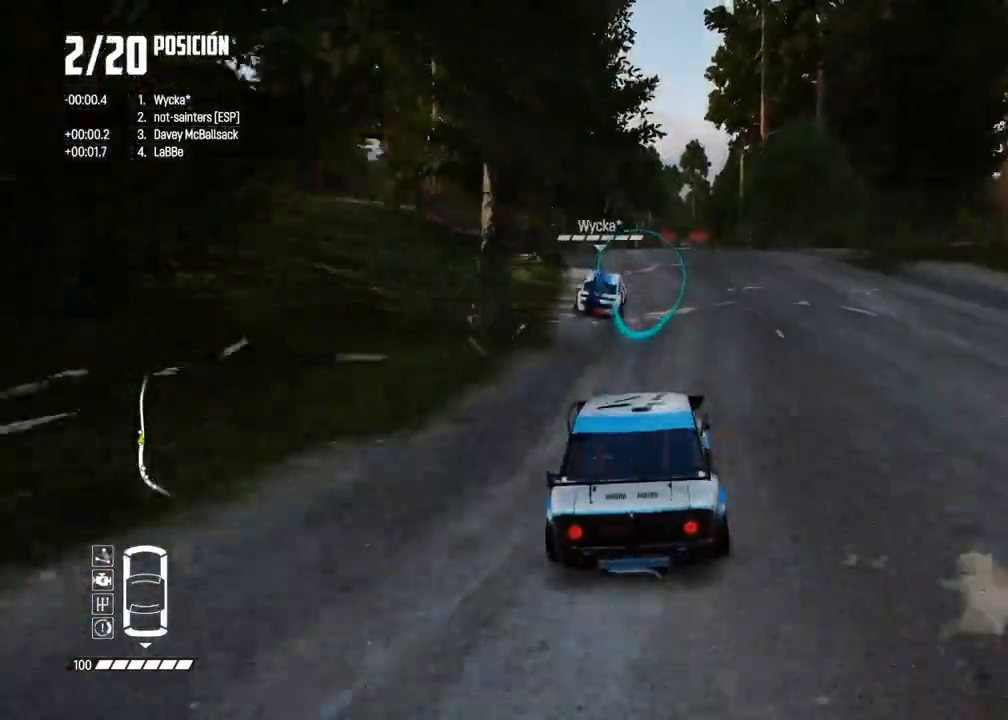
{"buttons": ["R2"], "left_stick": "center", "right_stick": "center", "events": [[333, "left_stick", "right"], [450, "left_stick", "center"]]}
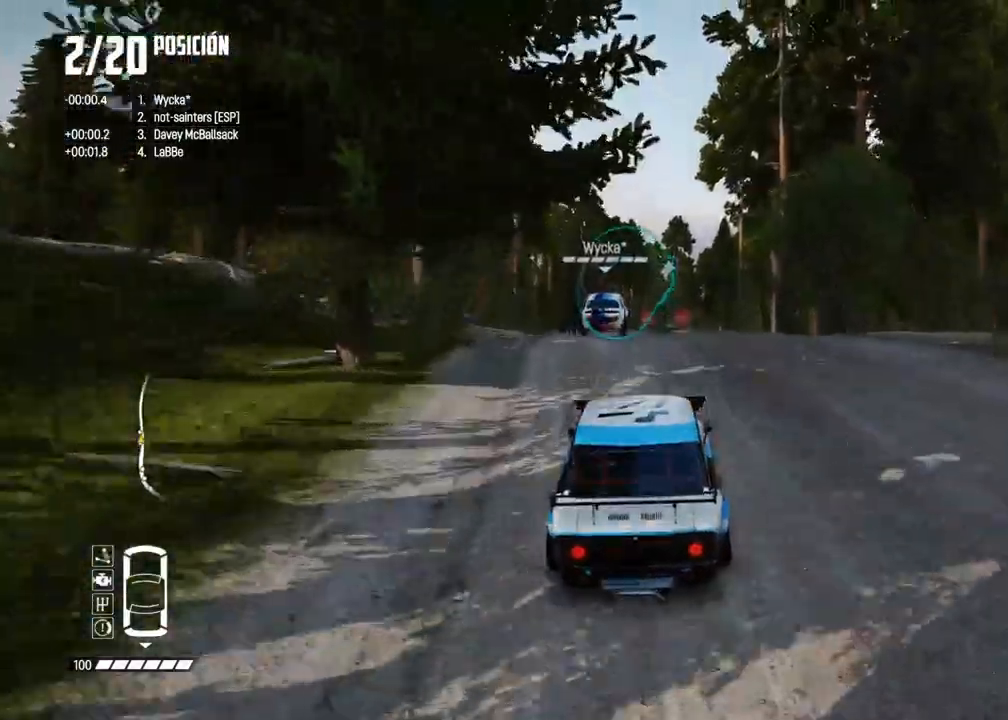
{"buttons": ["R2"], "left_stick": "center", "right_stick": "center", "events": []}
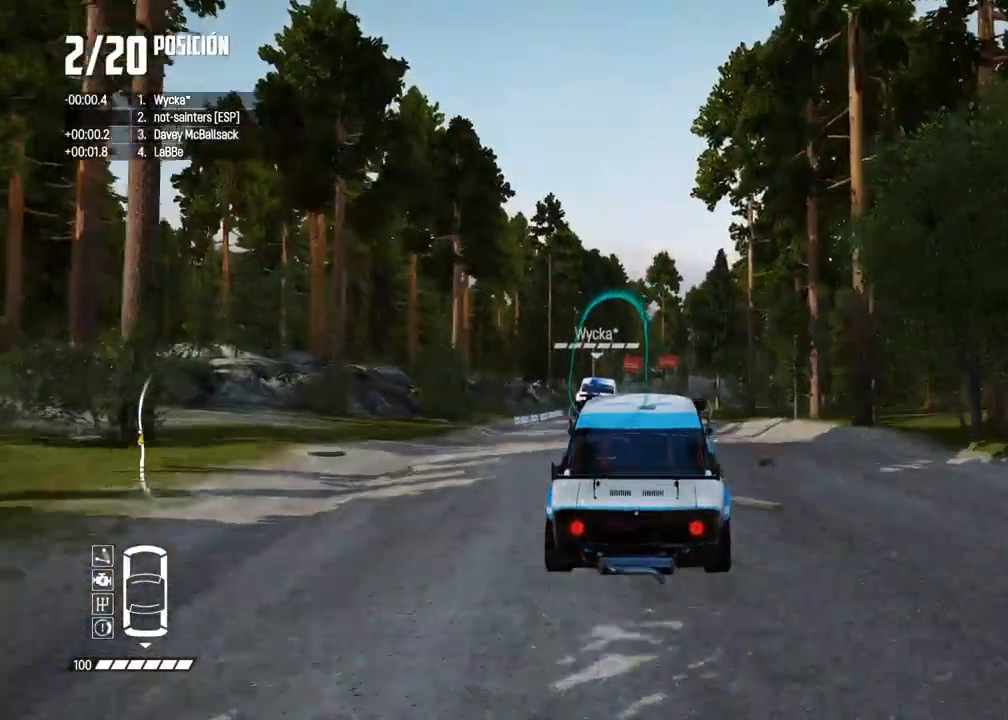
{"buttons": ["R2"], "left_stick": "center", "right_stick": "center", "events": []}
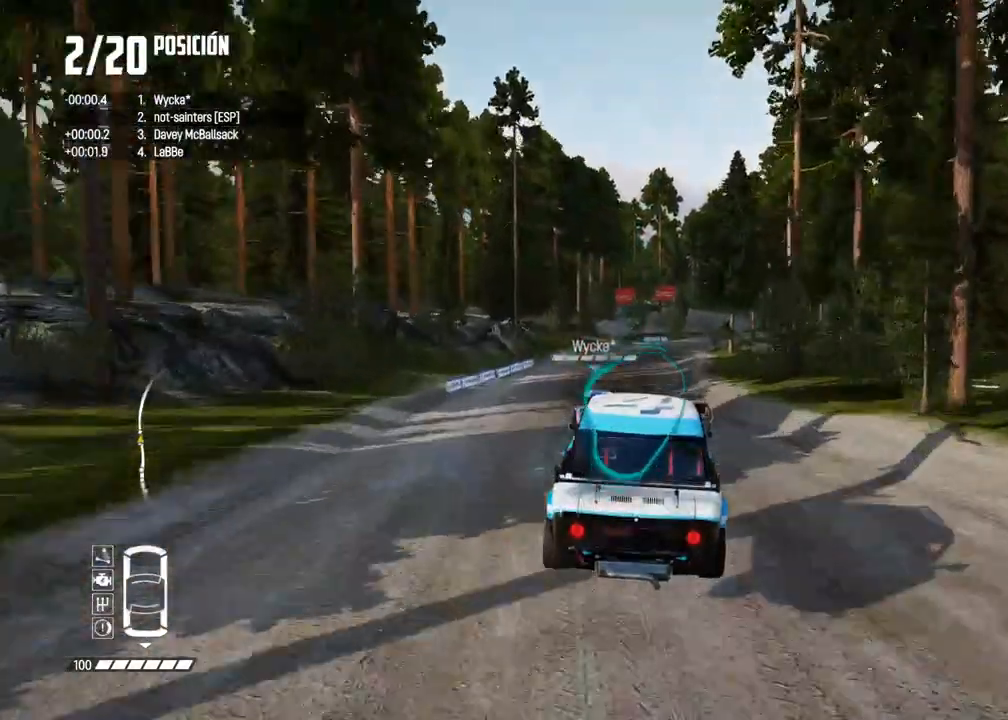
{"buttons": ["R2"], "left_stick": "center", "right_stick": "center", "events": [[350, "left_stick", "right"], [467, "left_stick", "center"]]}
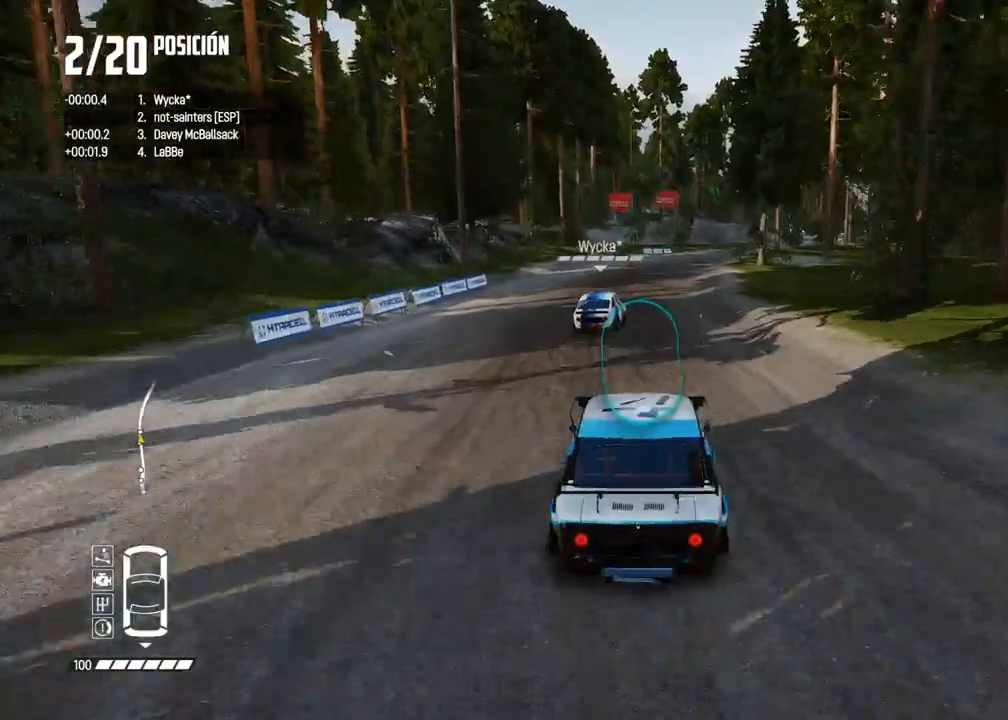
{"buttons": ["R2"], "left_stick": "right", "right_stick": "center", "events": [[83, "left_stick", "right"], [200, "left_stick", "center"], [300, "left_stick", "right"], [433, "left_stick", "center"], [483, "left_stick", "right"]]}